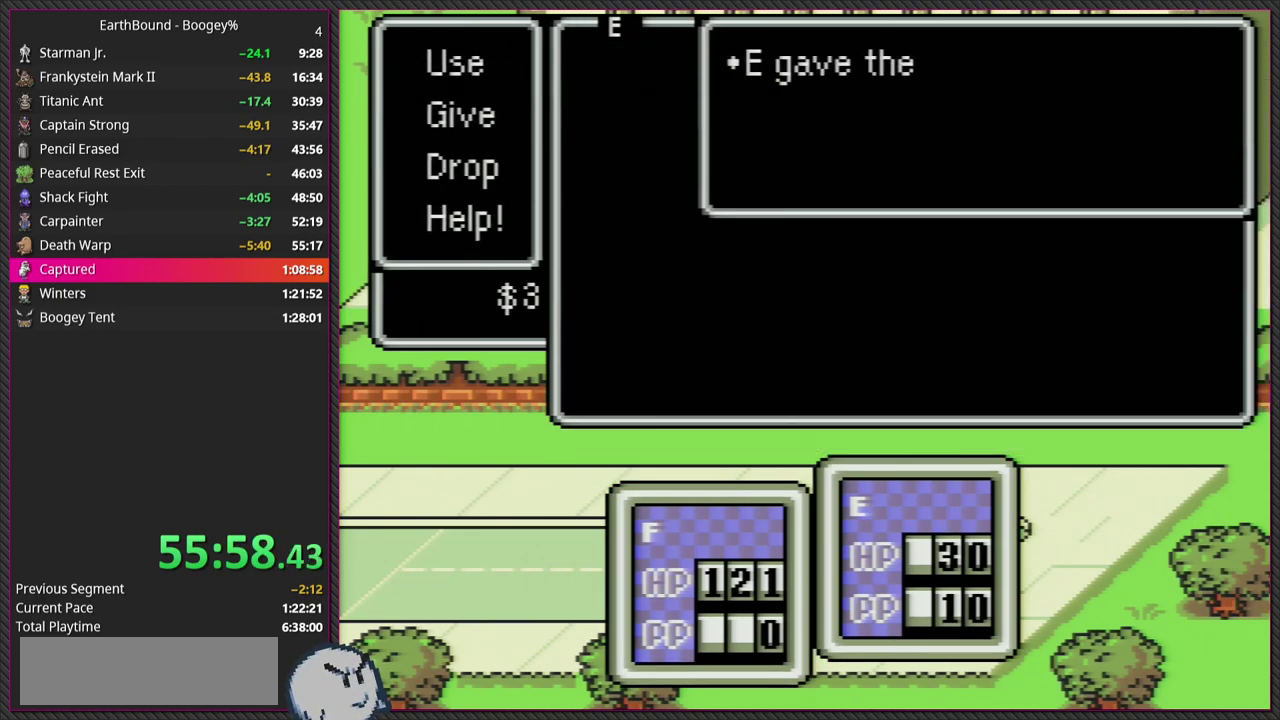
Gameplay with a controller (PlayStation layout); each line is a JSON object with the inputs held at the frame after it. "events" lists button and stick changes between this image and that frame as [ms after this image, input, new state], when the widget could be followed in between. Not read: L3 R3.
{"buttons": ["CIRCLE"], "events": [[433, "CIRCLE", "down"]]}
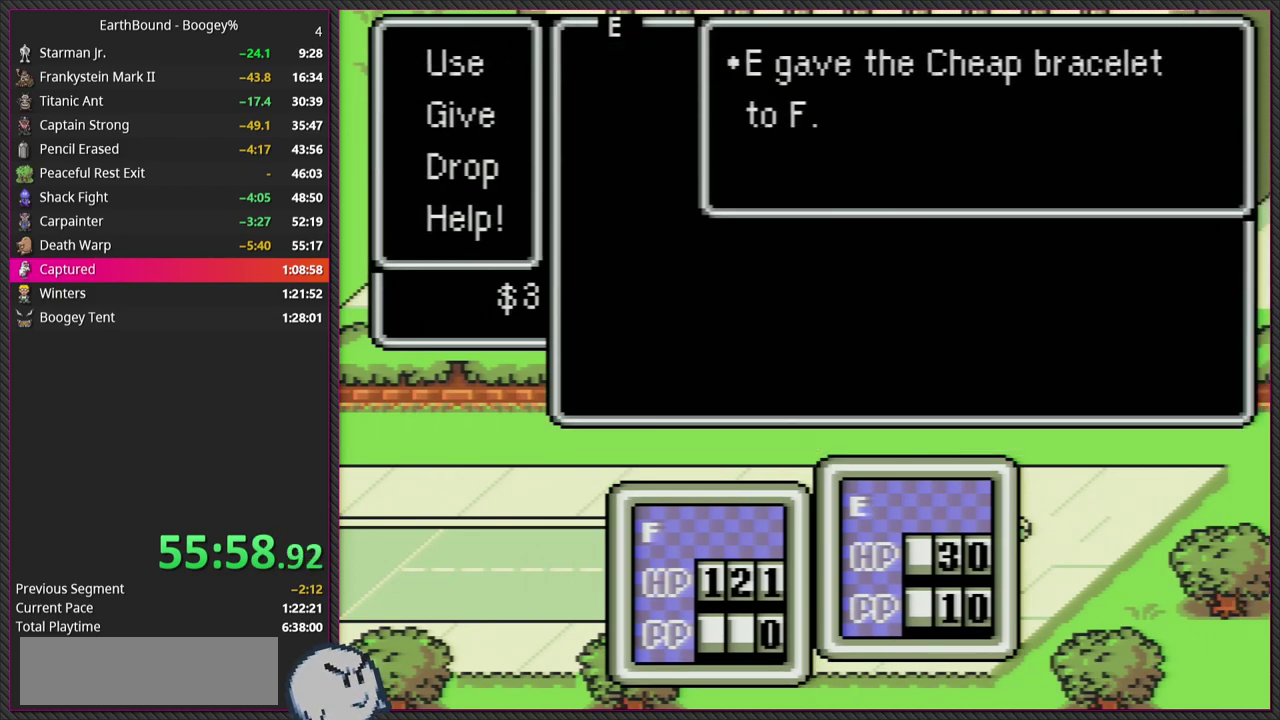
{"buttons": [], "events": [[150, "CIRCLE", "up"], [283, "CIRCLE", "down"], [467, "CIRCLE", "up"]]}
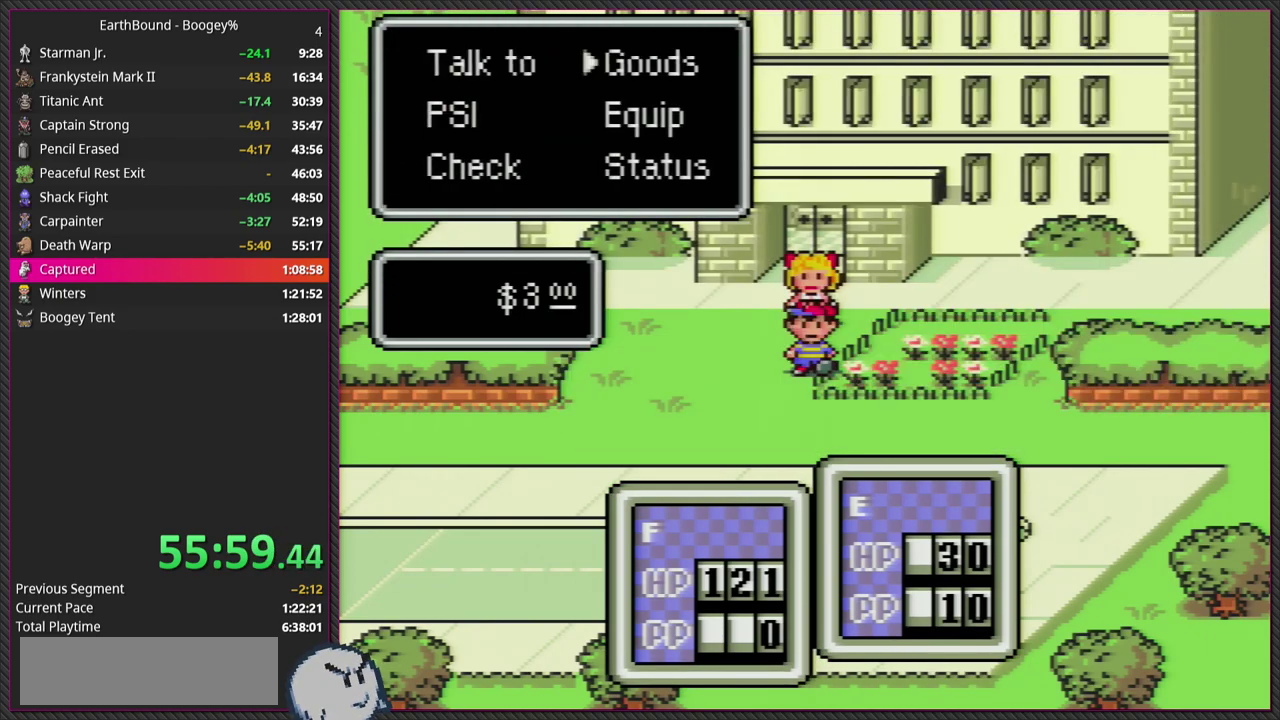
{"buttons": [], "events": [[267, "CIRCLE", "down"], [433, "CIRCLE", "up"]]}
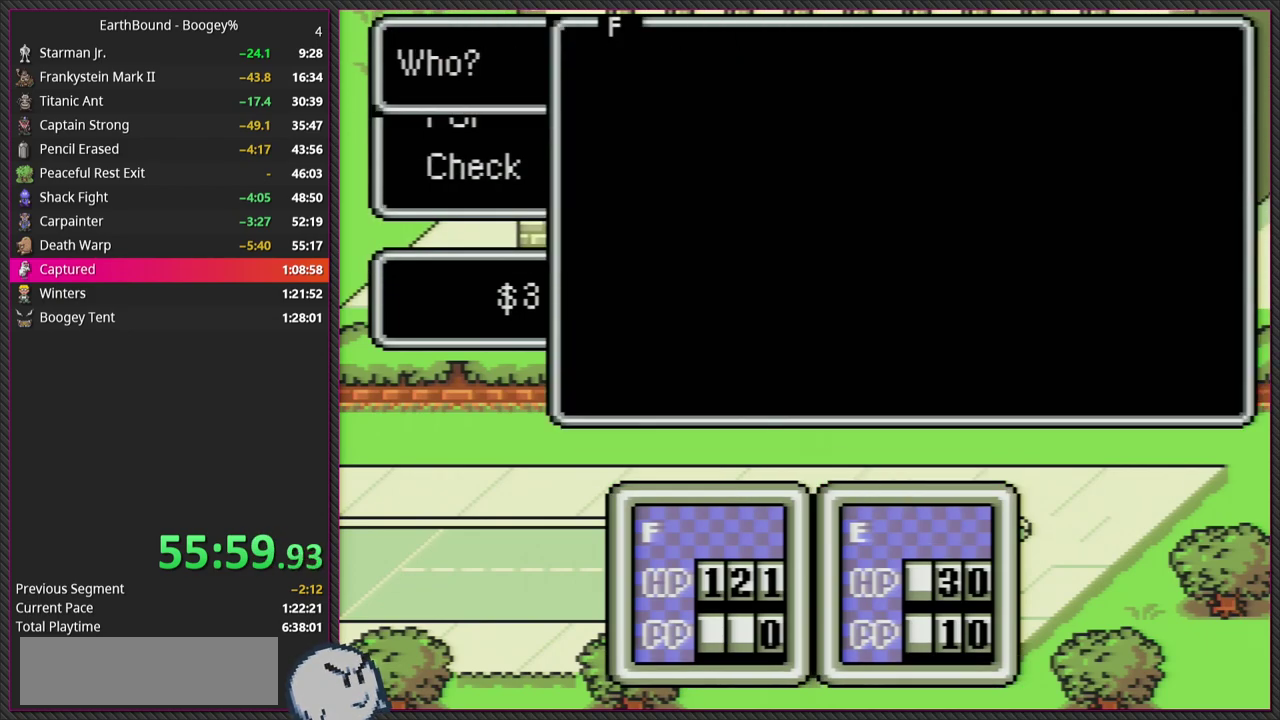
{"buttons": [], "events": []}
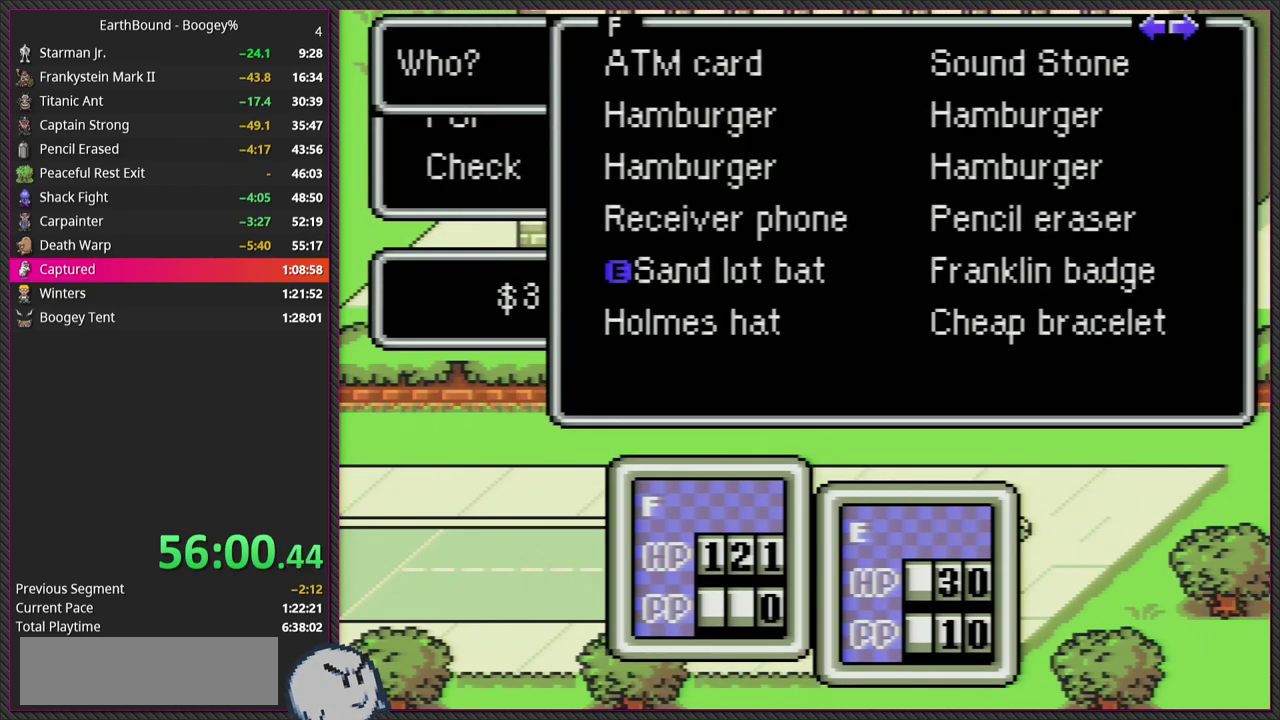
{"buttons": ["DPAD_UP"], "events": [[200, "CIRCLE", "down"], [400, "CIRCLE", "up"], [483, "DPAD_UP", "down"]]}
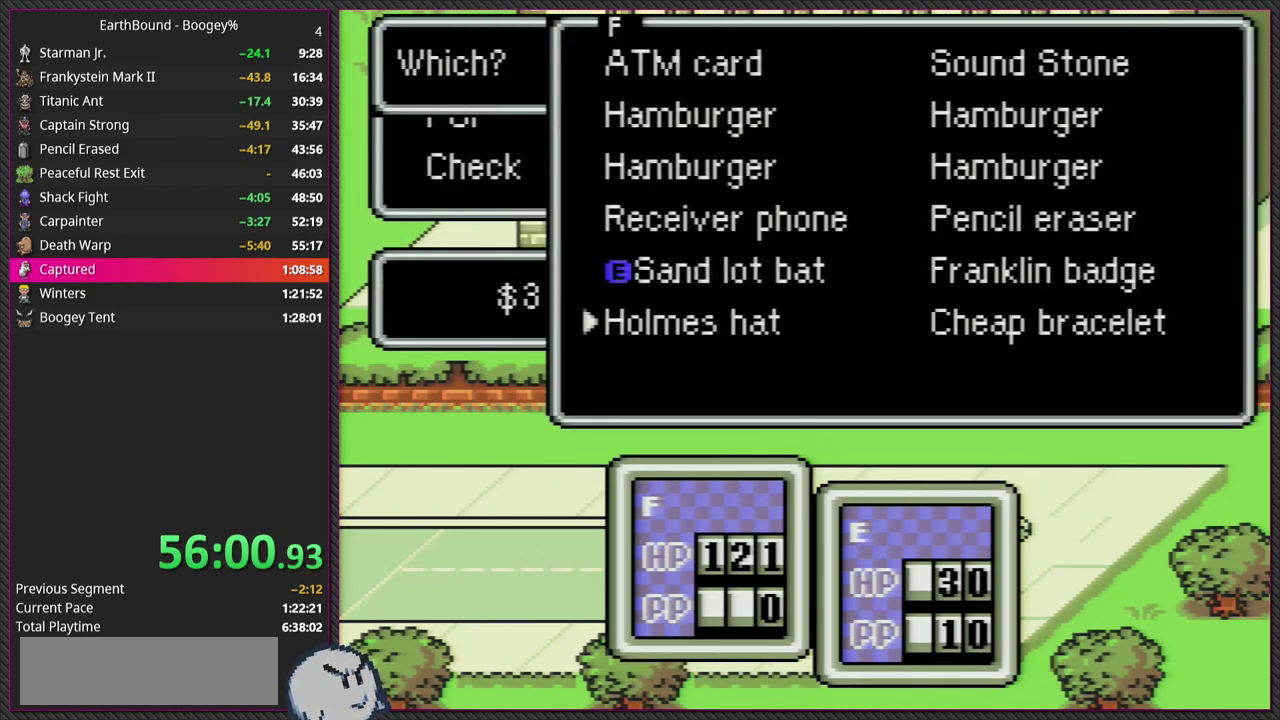
{"buttons": [], "events": [[67, "DPAD_UP", "up"], [167, "CIRCLE", "down"], [350, "CIRCLE", "up"]]}
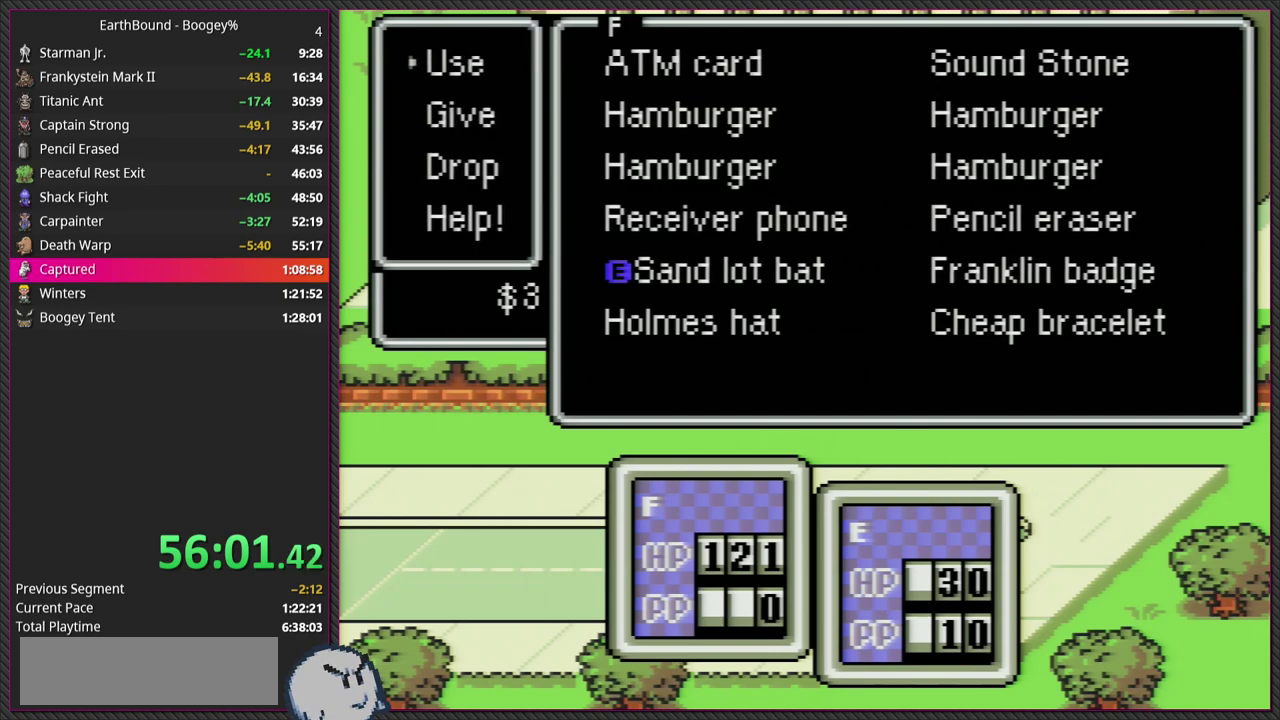
{"buttons": [], "events": []}
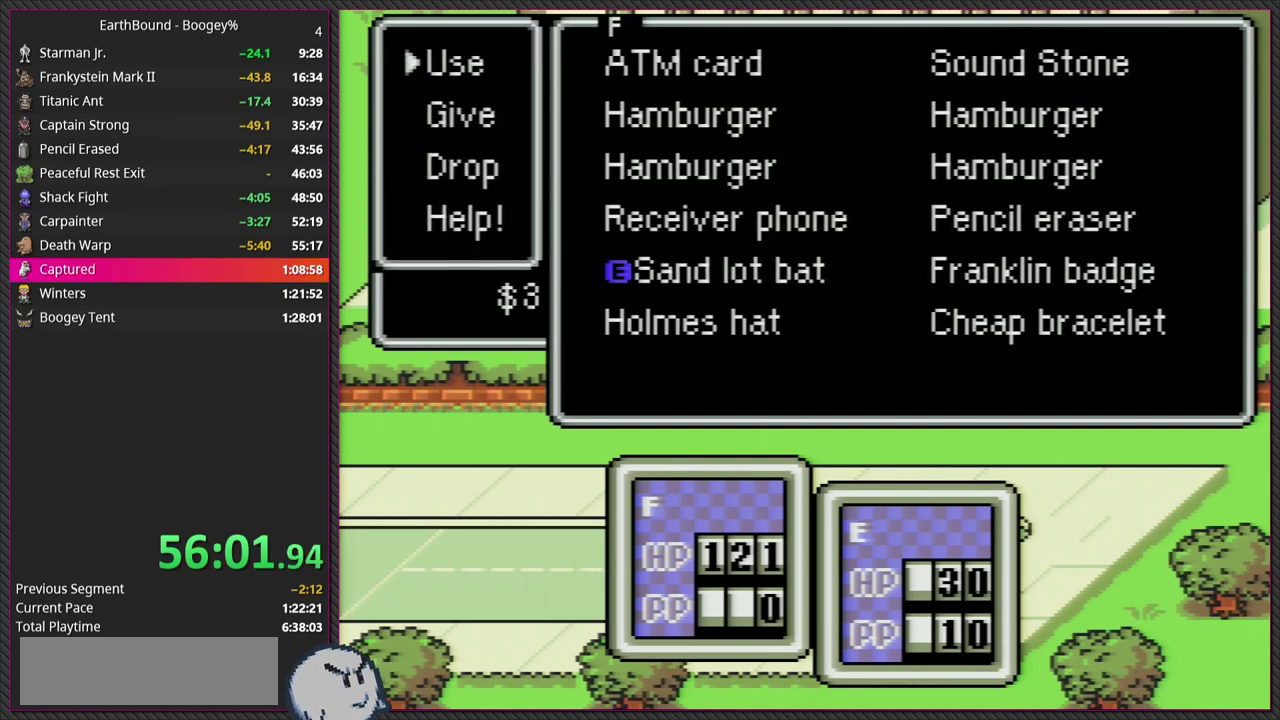
{"buttons": [], "events": [[50, "CROSS", "down"], [233, "CROSS", "up"], [300, "CROSS", "down"], [467, "CROSS", "up"]]}
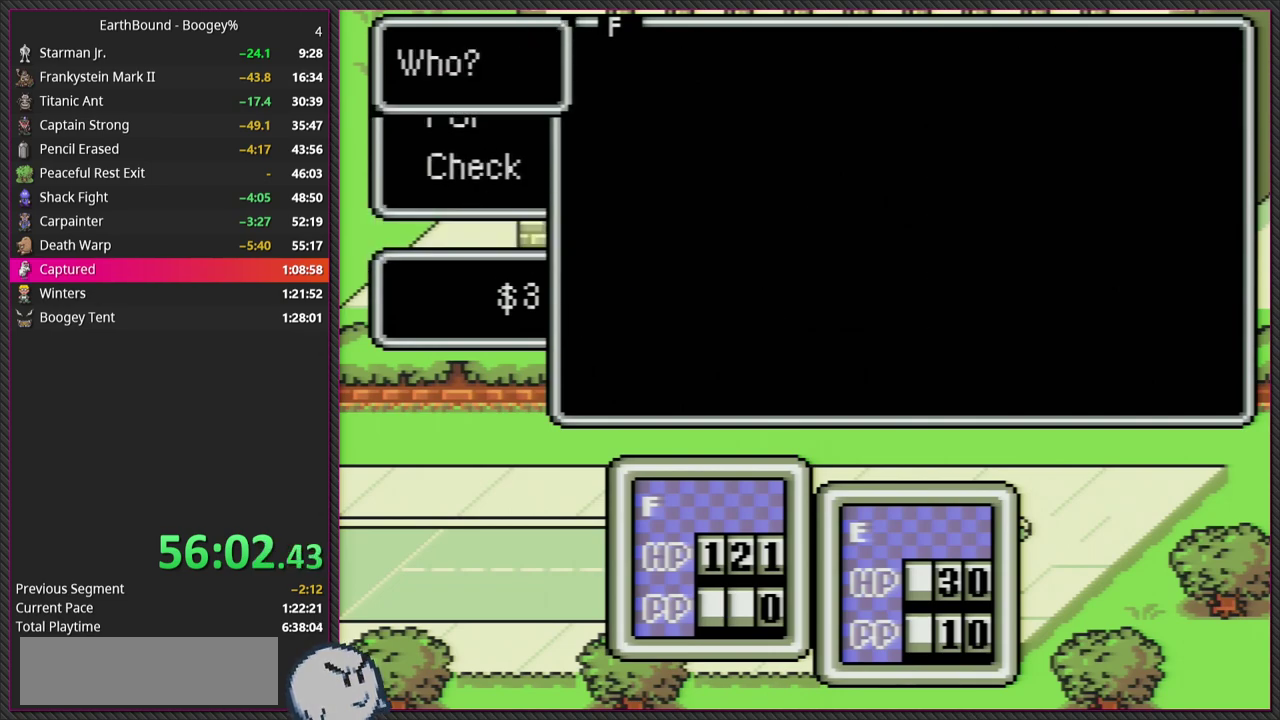
{"buttons": [], "events": []}
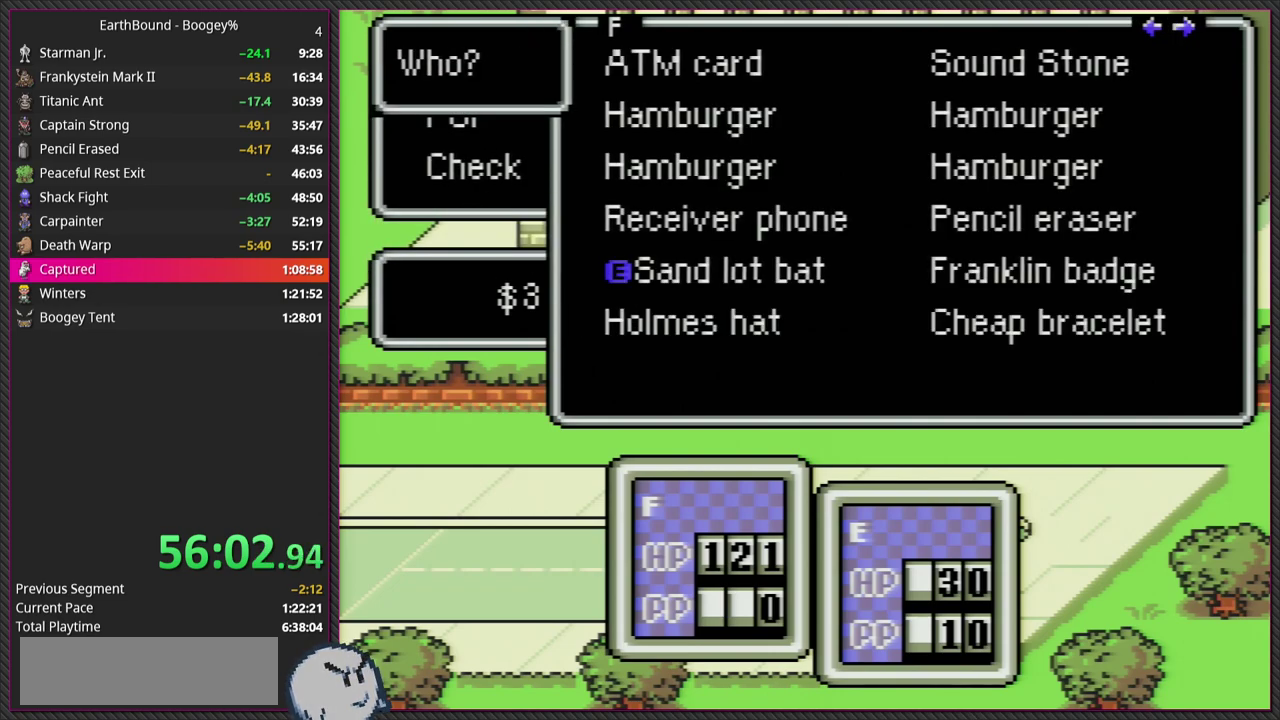
{"buttons": [], "events": [[17, "CROSS", "down"], [167, "CROSS", "up"], [367, "DPAD_DOWN", "down"], [500, "DPAD_DOWN", "up"]]}
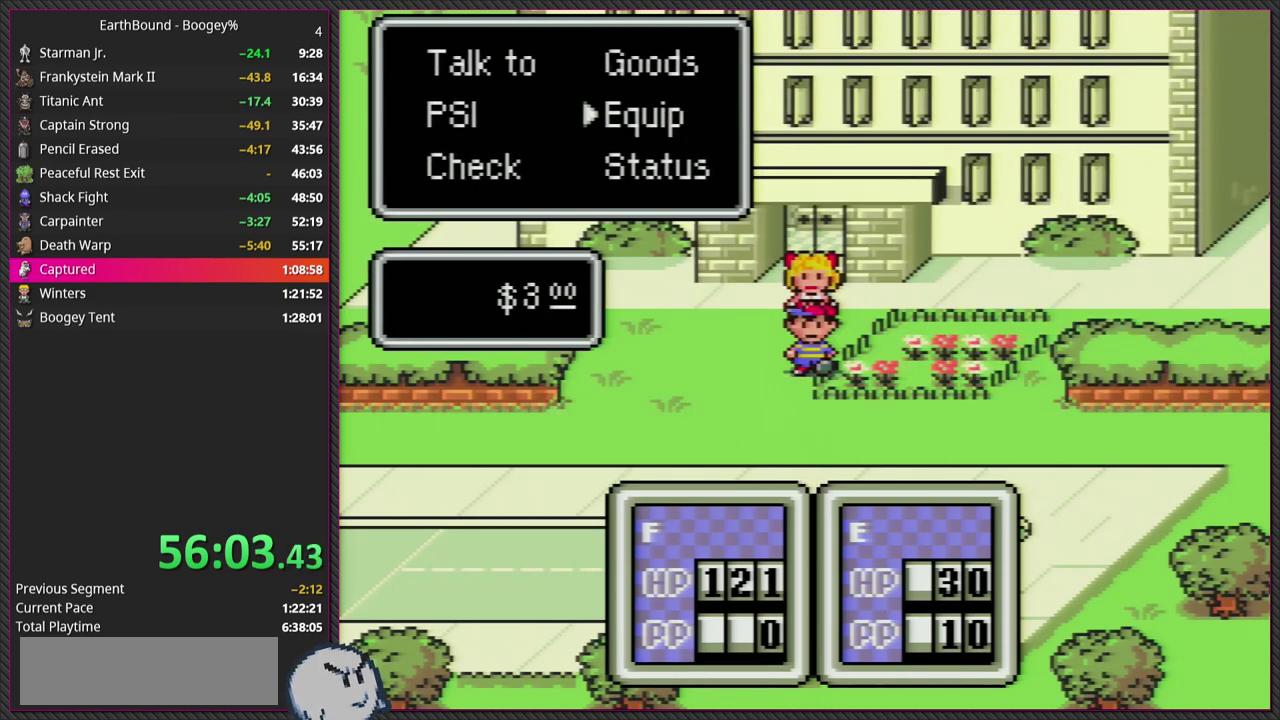
{"buttons": [], "events": [[33, "CIRCLE", "down"], [167, "CIRCLE", "up"]]}
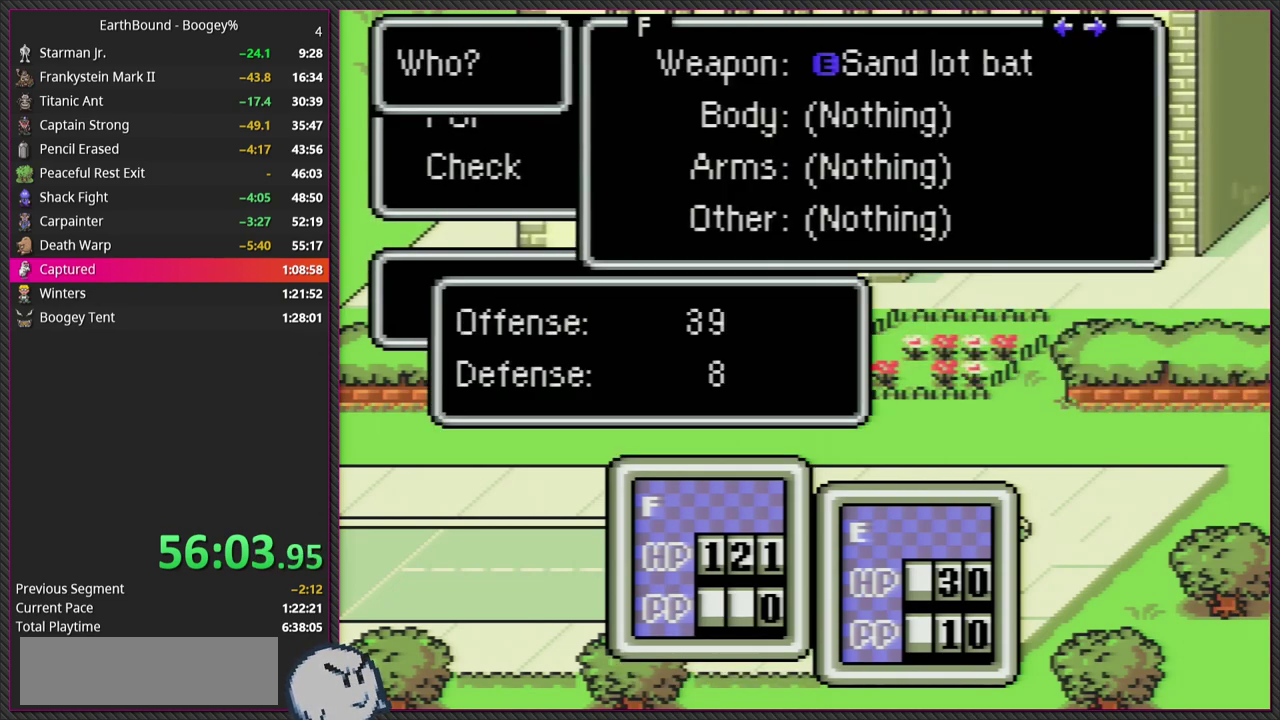
{"buttons": [], "events": []}
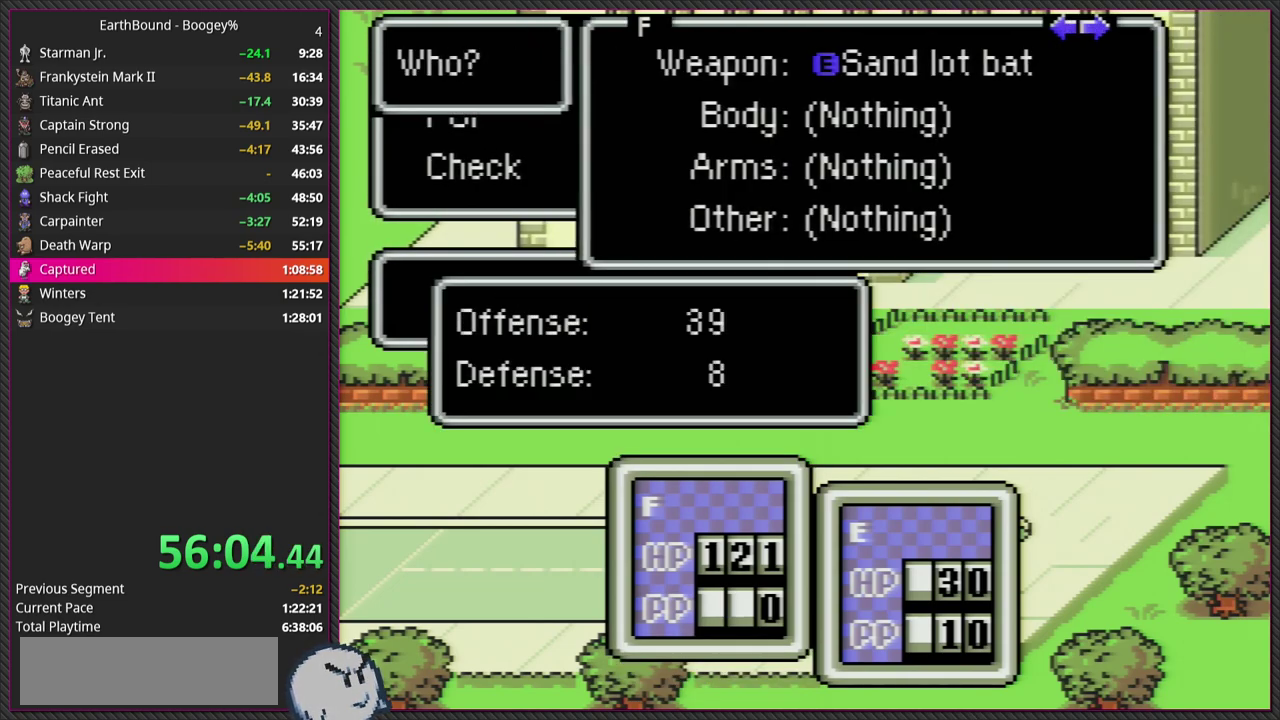
{"buttons": [], "events": [[167, "CIRCLE", "down"], [400, "CIRCLE", "up"]]}
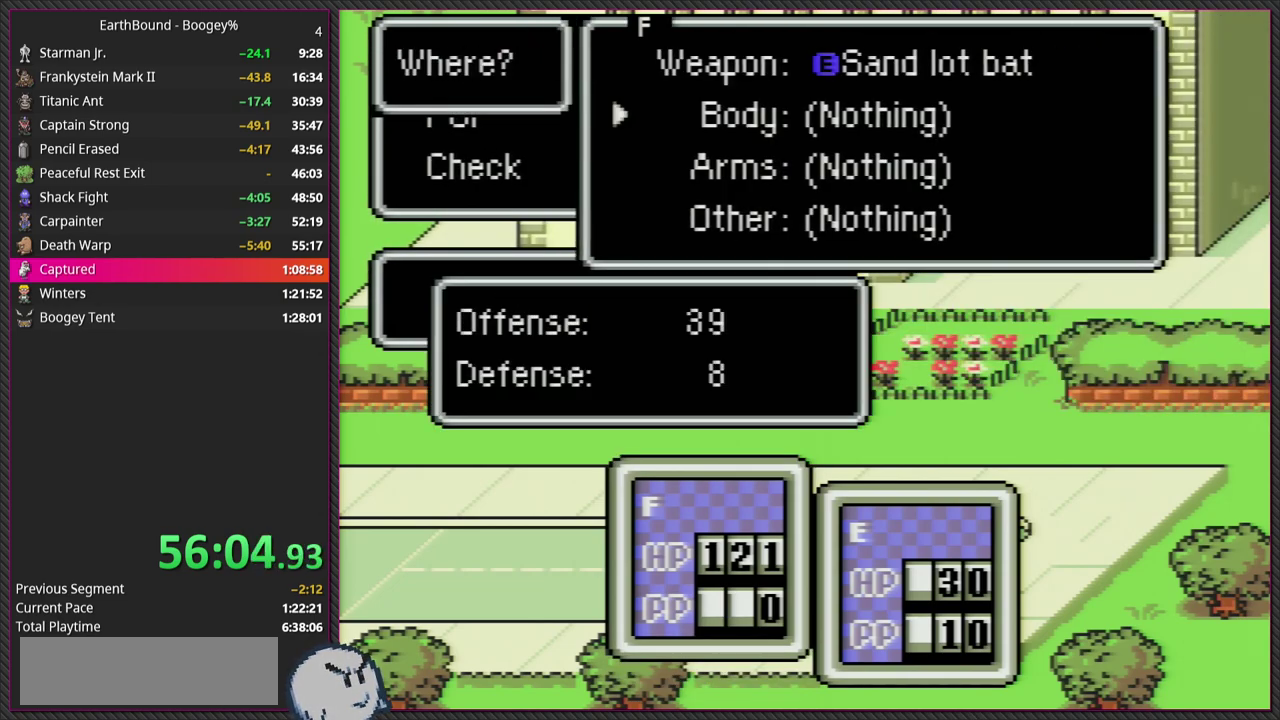
{"buttons": [], "events": [[33, "DPAD_DOWN", "down"], [133, "DPAD_DOWN", "up"]]}
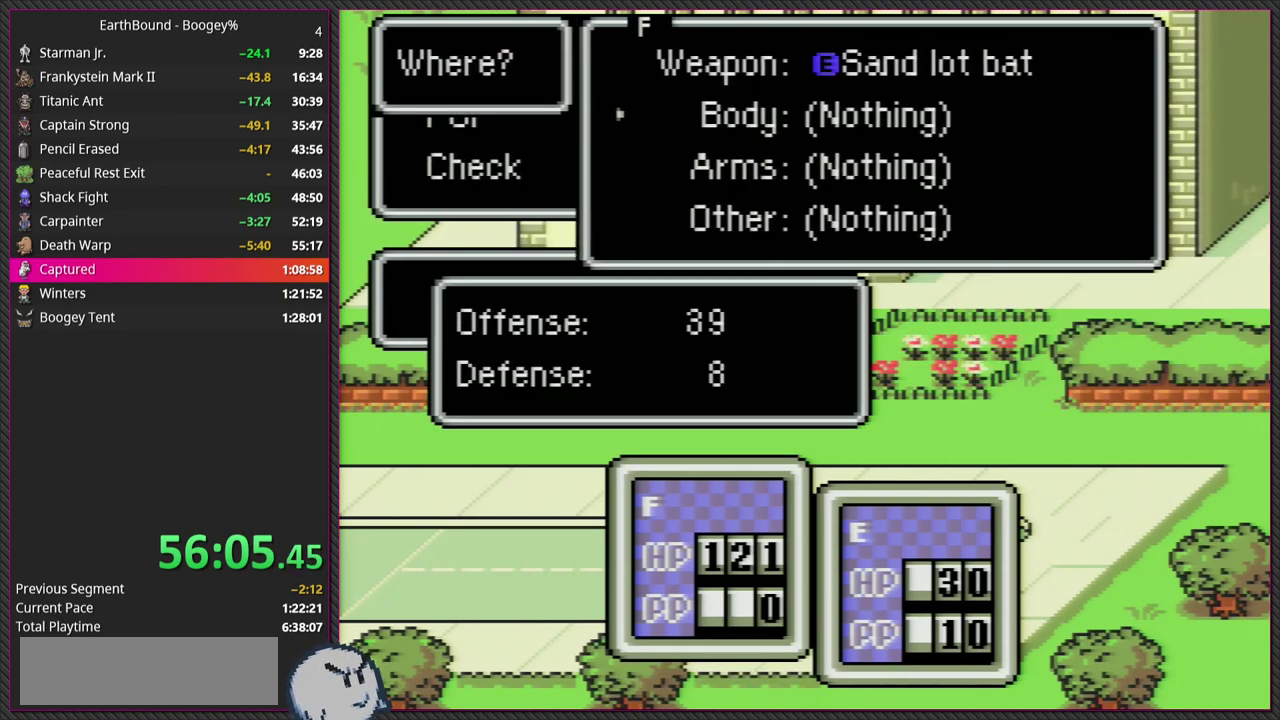
{"buttons": ["CIRCLE"], "events": [[400, "CIRCLE", "down"]]}
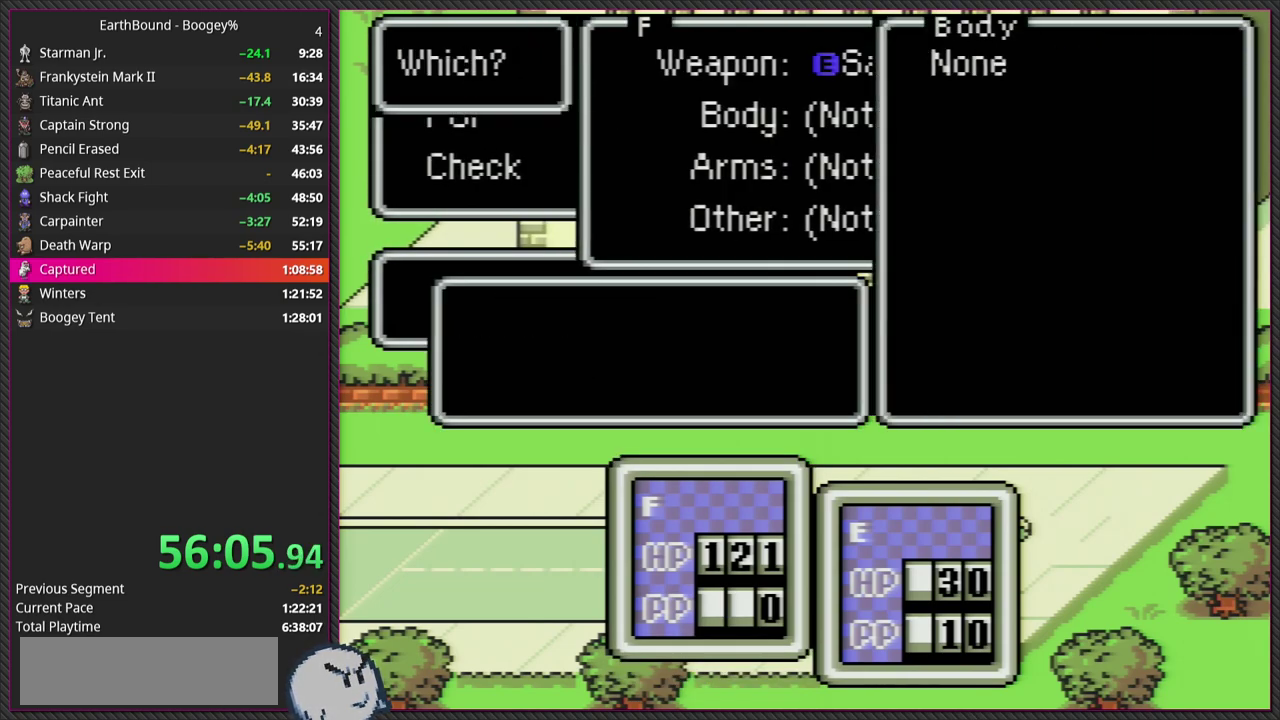
{"buttons": [], "events": [[67, "CIRCLE", "up"]]}
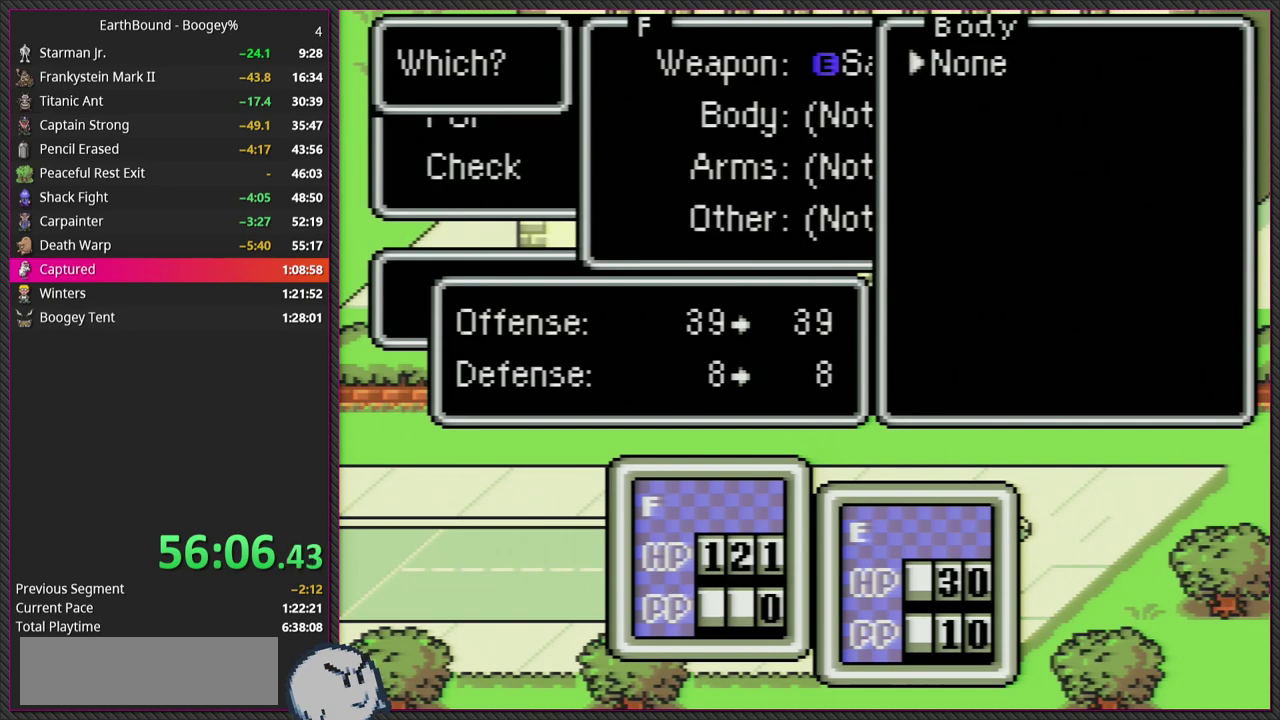
{"buttons": [], "events": [[83, "CROSS", "down"], [250, "CROSS", "up"]]}
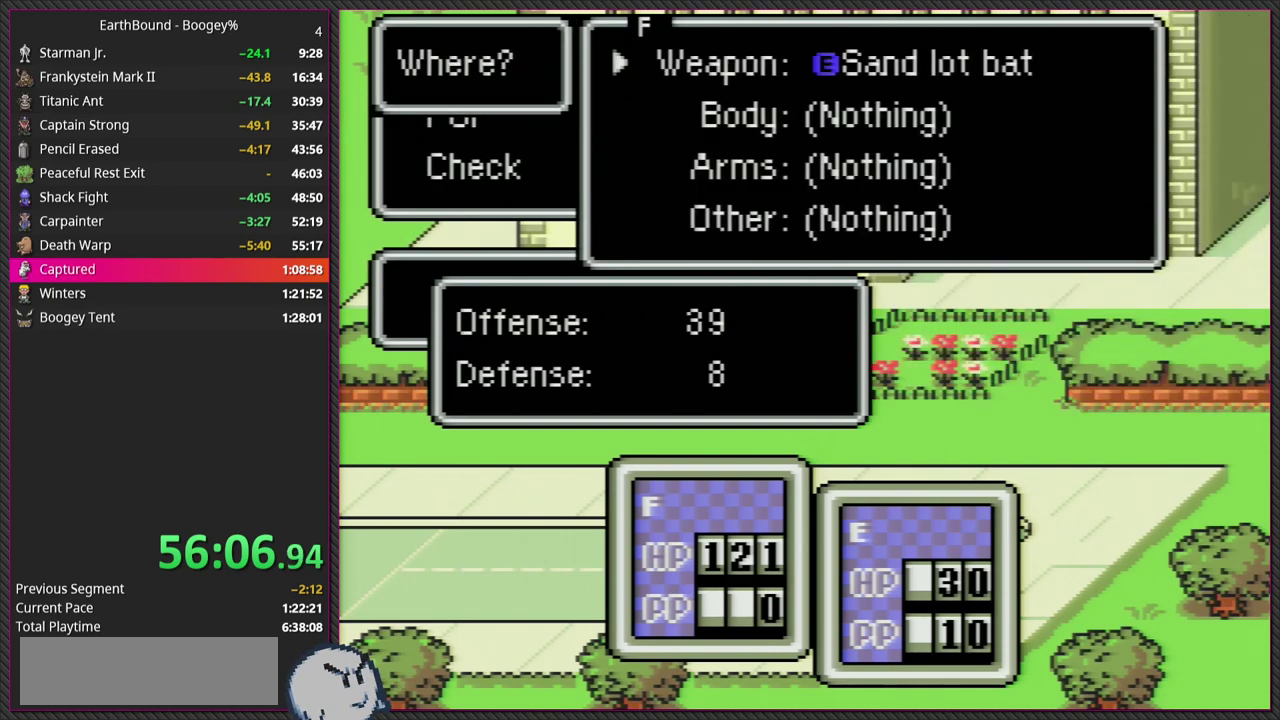
{"buttons": ["CIRCLE"], "events": [[133, "DPAD_UP", "down"], [233, "DPAD_UP", "up"], [400, "CIRCLE", "down"]]}
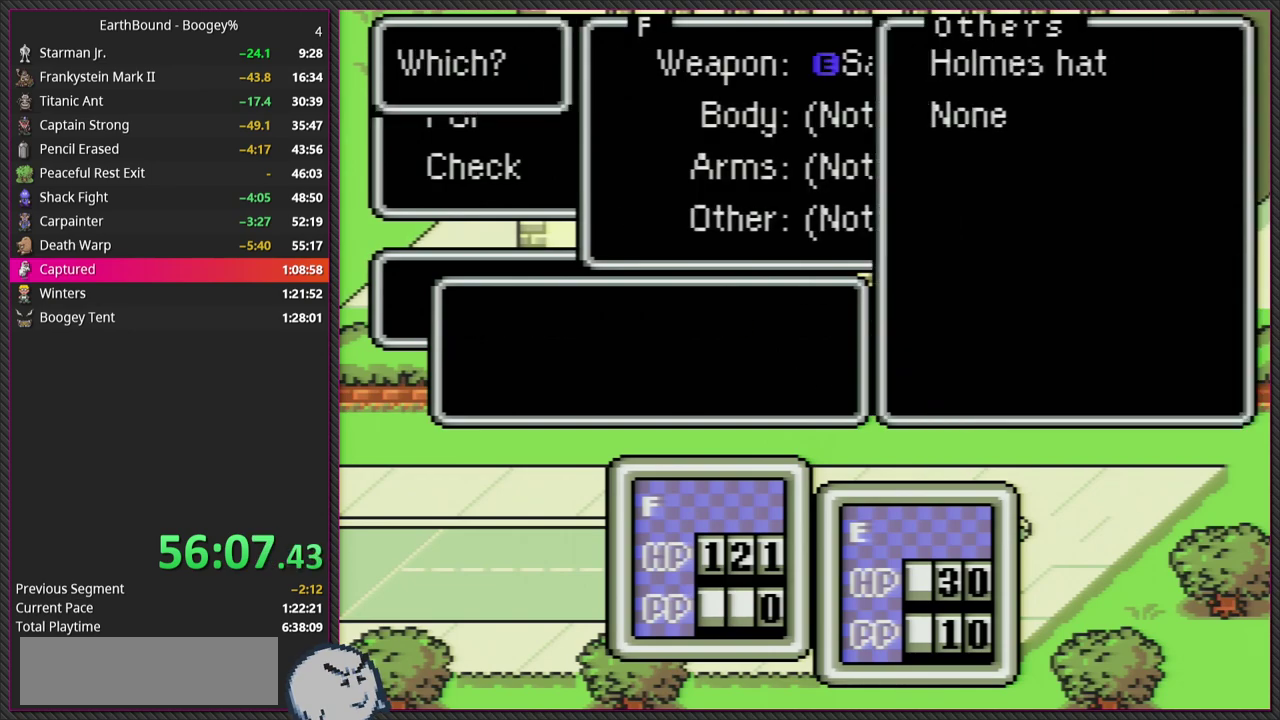
{"buttons": ["CIRCLE"], "events": [[50, "CIRCLE", "up"], [383, "CIRCLE", "down"]]}
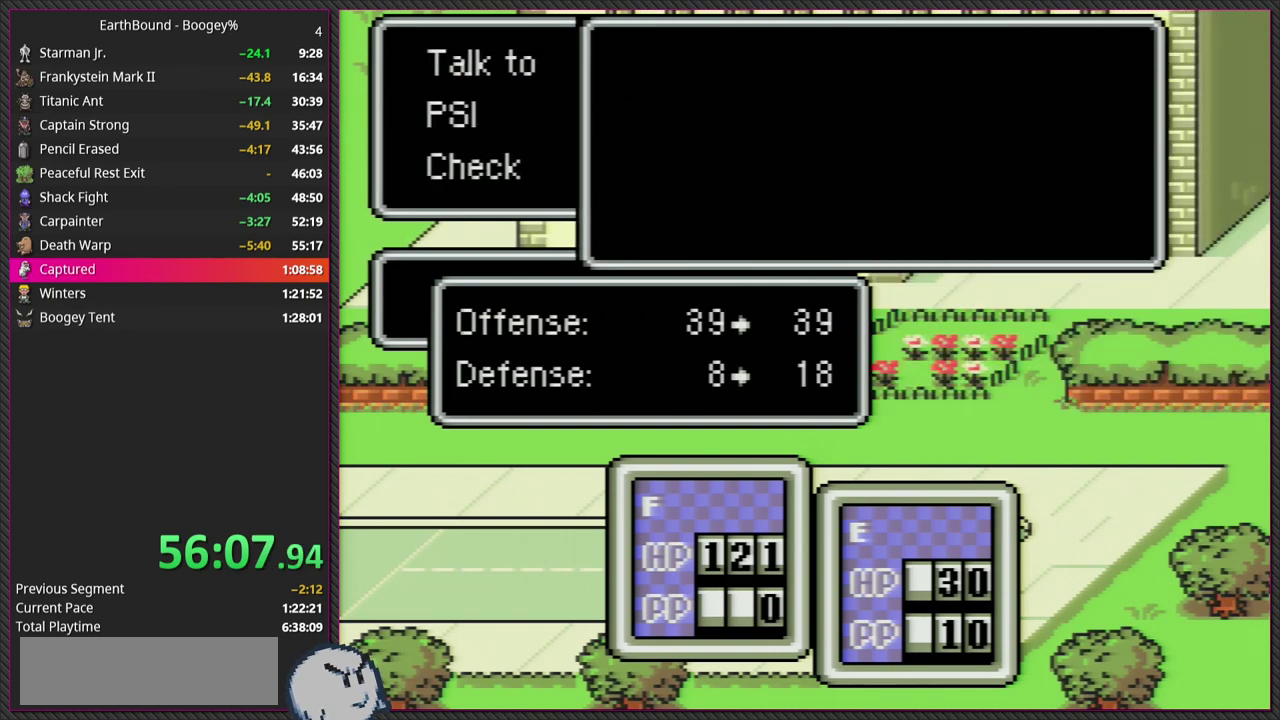
{"buttons": [], "events": [[67, "CIRCLE", "up"]]}
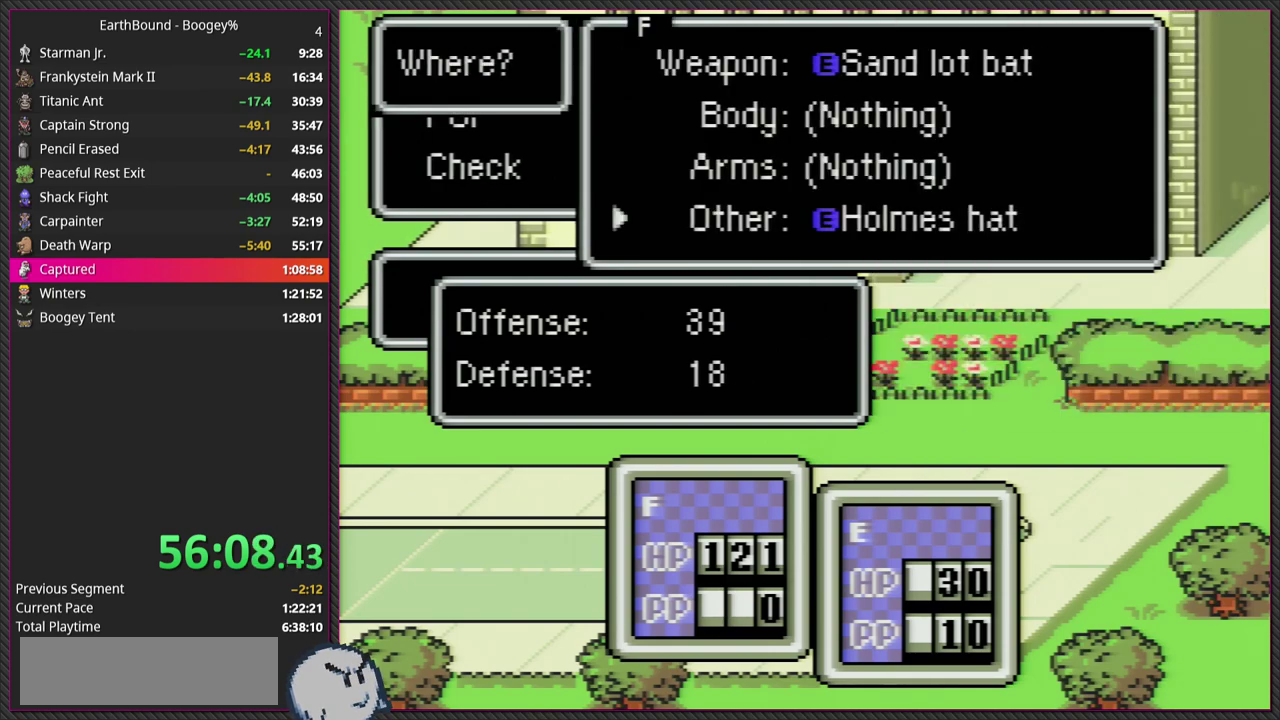
{"buttons": ["CIRCLE"], "events": [[33, "DPAD_UP", "down"], [133, "DPAD_UP", "up"], [233, "DPAD_UP", "down"], [317, "DPAD_UP", "up"], [467, "CIRCLE", "down"]]}
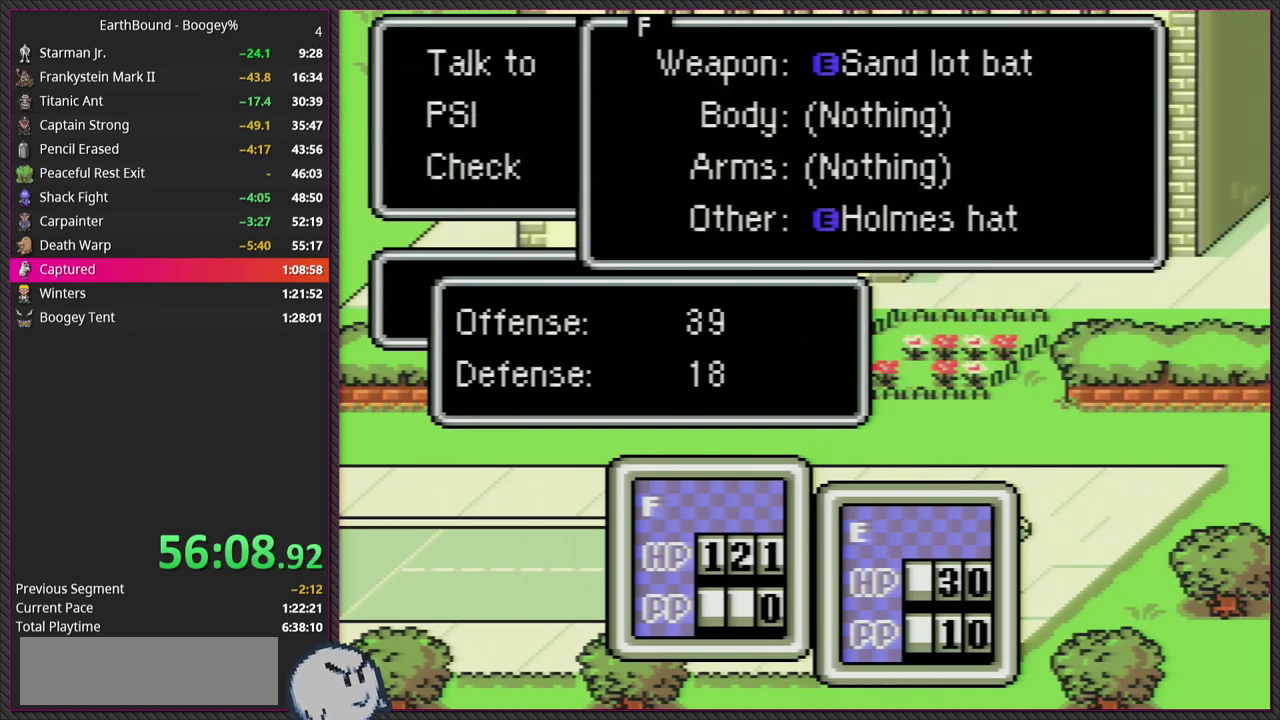
{"buttons": [], "events": [[133, "CIRCLE", "up"], [317, "CIRCLE", "down"], [500, "CIRCLE", "up"]]}
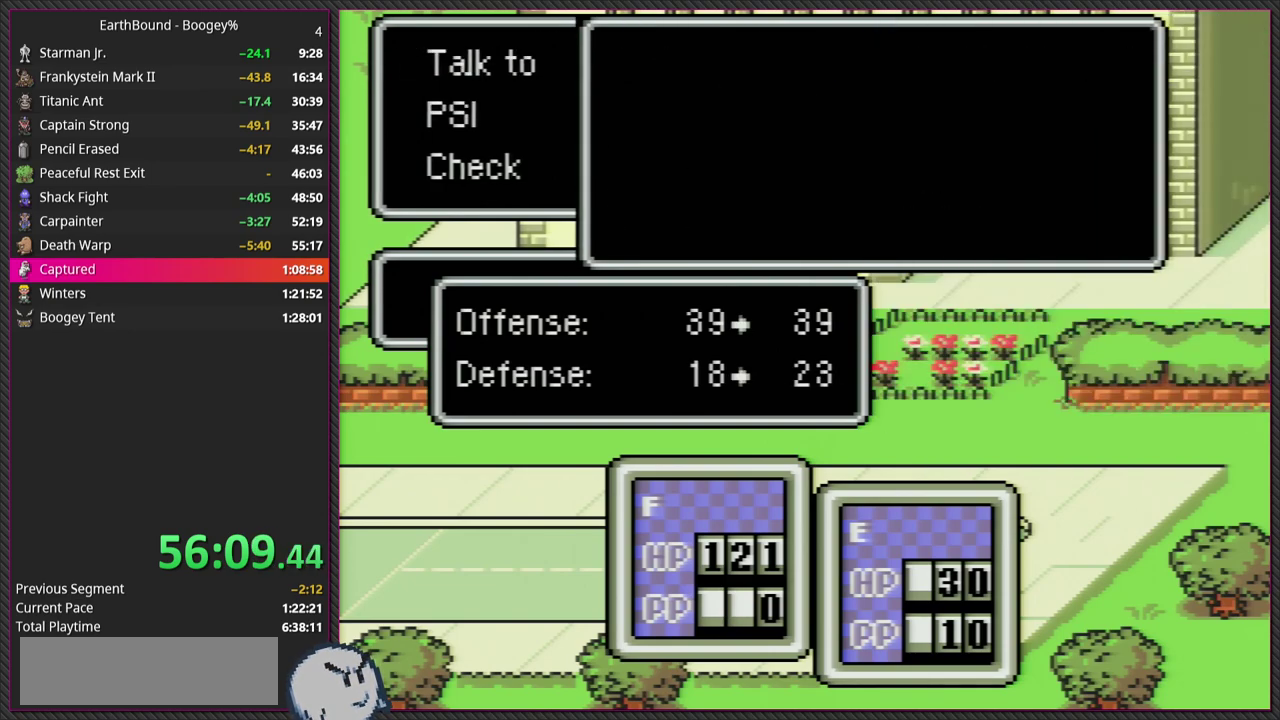
{"buttons": [], "events": [[250, "CROSS", "down"], [417, "CROSS", "up"]]}
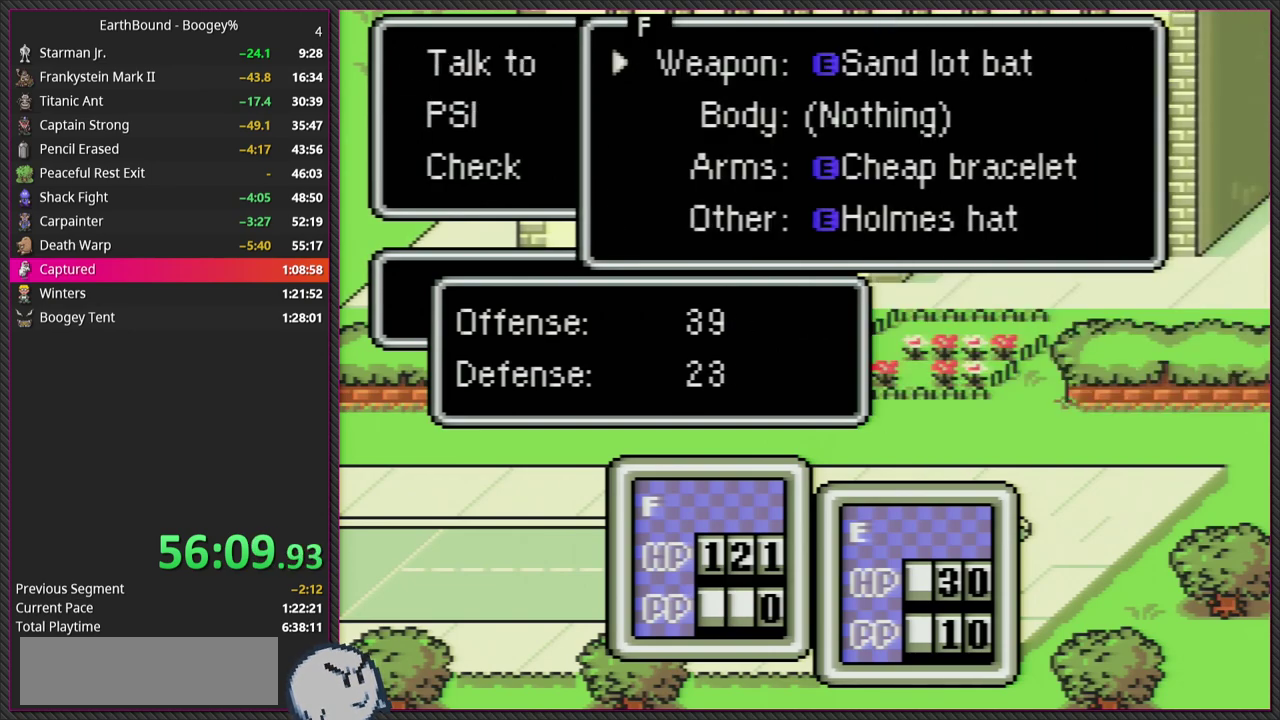
{"buttons": [], "events": [[17, "CROSS", "down"], [200, "CROSS", "up"], [283, "CROSS", "down"], [433, "CROSS", "up"]]}
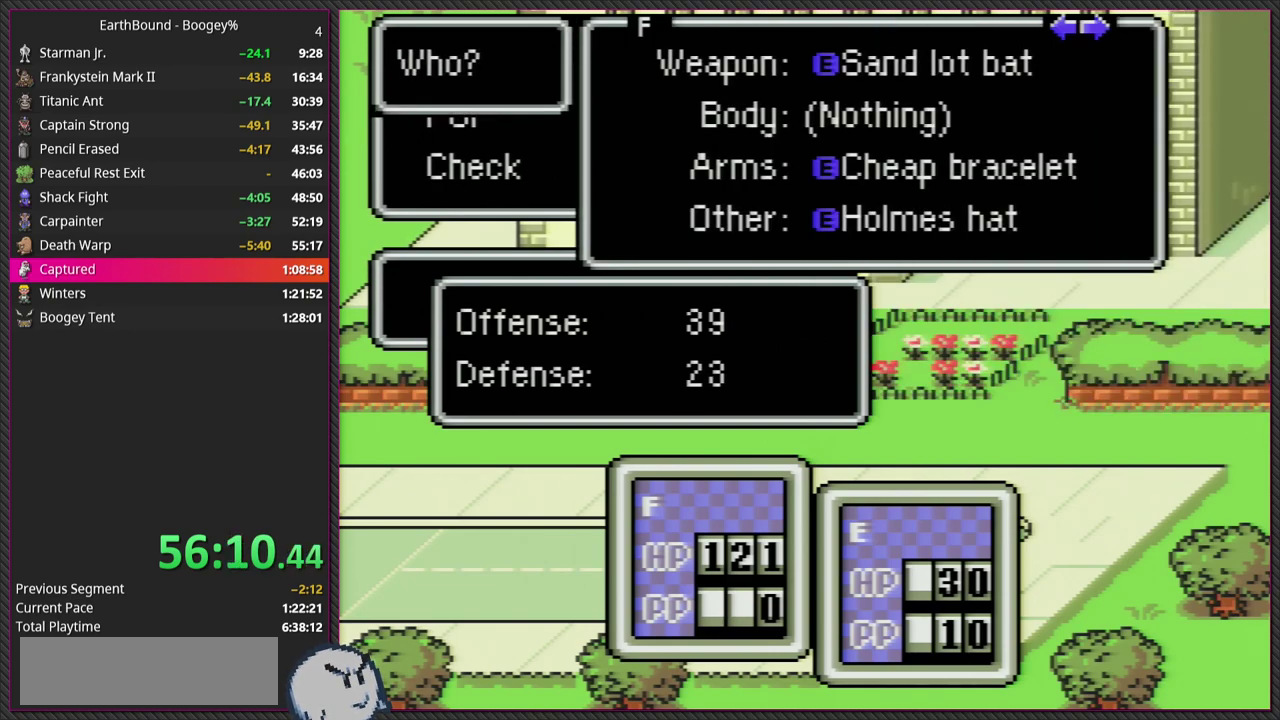
{"buttons": ["CROSS"], "events": [[50, "CROSS", "down"], [250, "CROSS", "up"], [400, "CROSS", "down"]]}
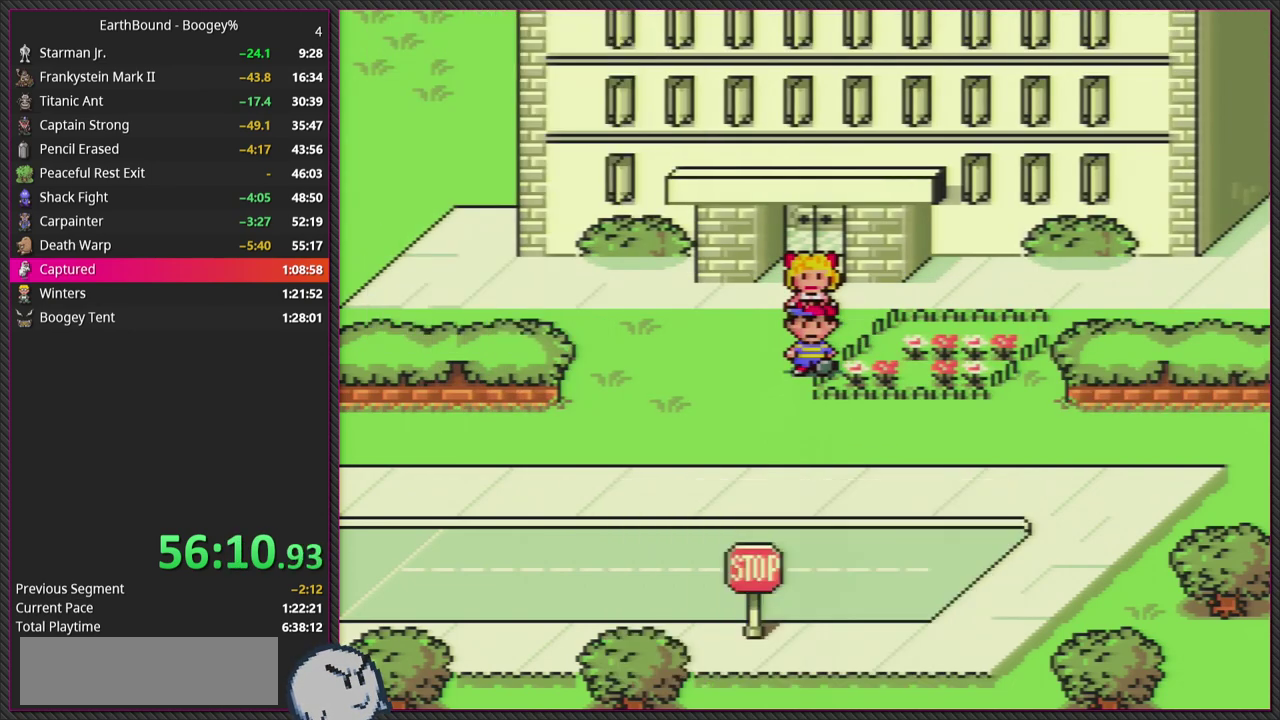
{"buttons": ["DPAD_DOWN", "DPAD_LEFT"], "events": [[50, "CROSS", "up"], [150, "DPAD_DOWN", "down"], [317, "DPAD_LEFT", "down"]]}
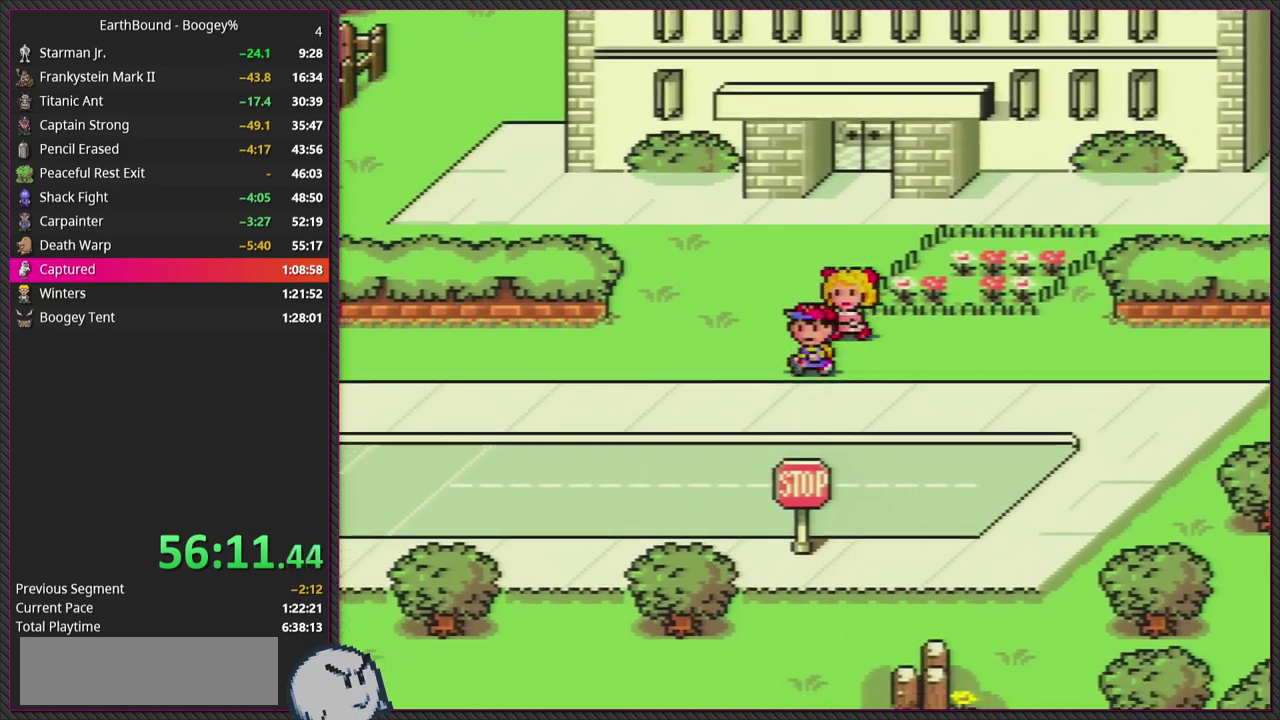
{"buttons": ["DPAD_DOWN", "DPAD_RIGHT"], "events": [[400, "DPAD_LEFT", "up"], [433, "DPAD_RIGHT", "down"]]}
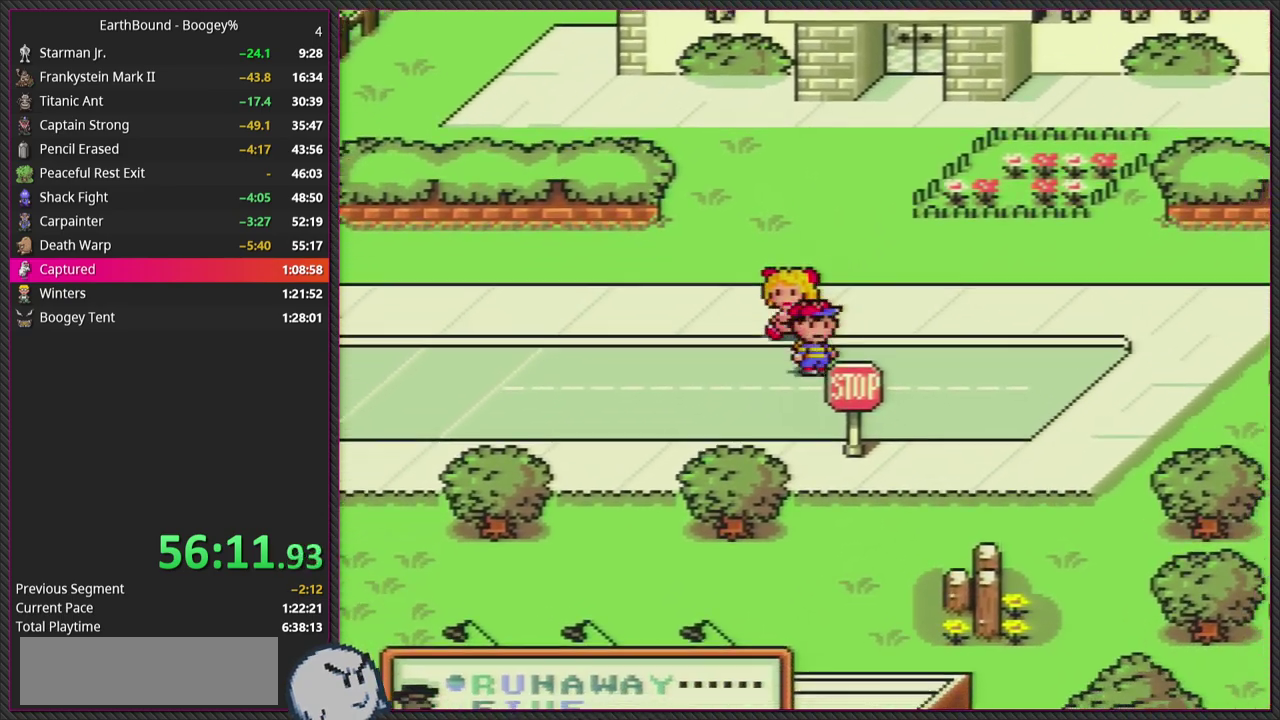
{"buttons": ["DPAD_DOWN", "DPAD_RIGHT"], "events": [[217, "DPAD_DOWN", "up"], [367, "DPAD_DOWN", "down"]]}
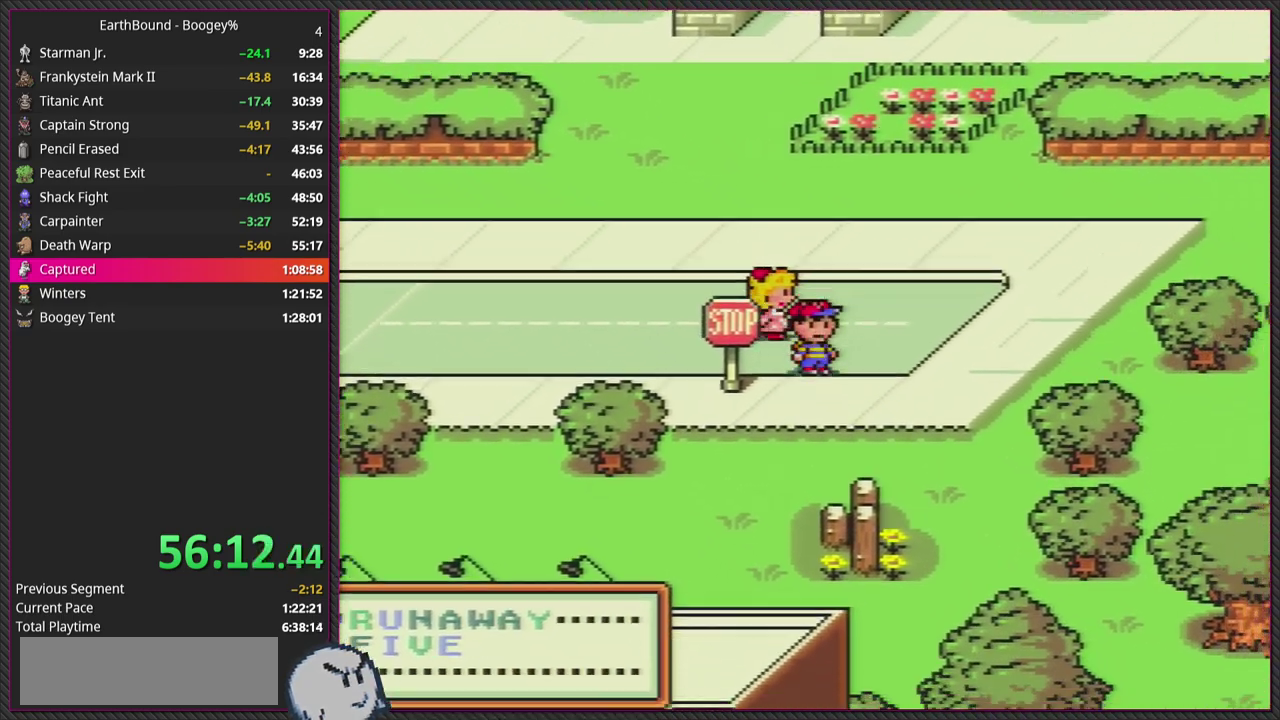
{"buttons": ["DPAD_DOWN", "DPAD_RIGHT"], "events": []}
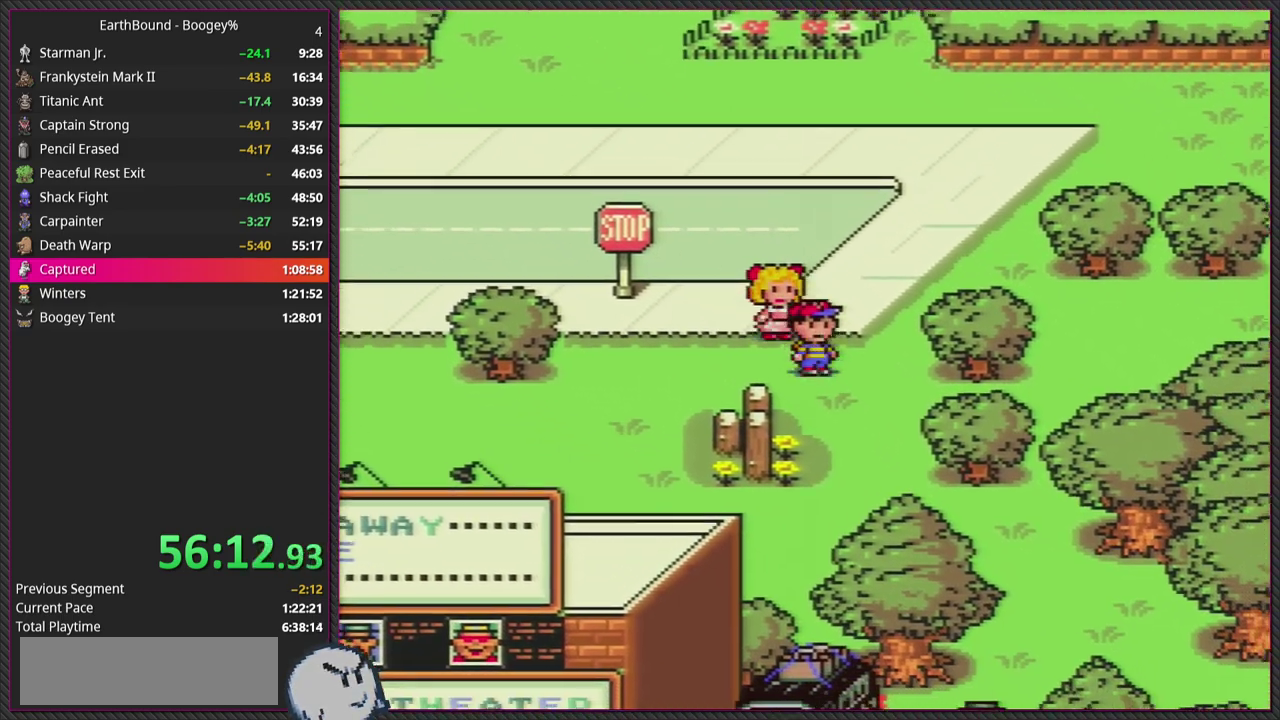
{"buttons": ["DPAD_DOWN", "DPAD_RIGHT"], "events": [[83, "DPAD_RIGHT", "up"], [250, "DPAD_RIGHT", "down"]]}
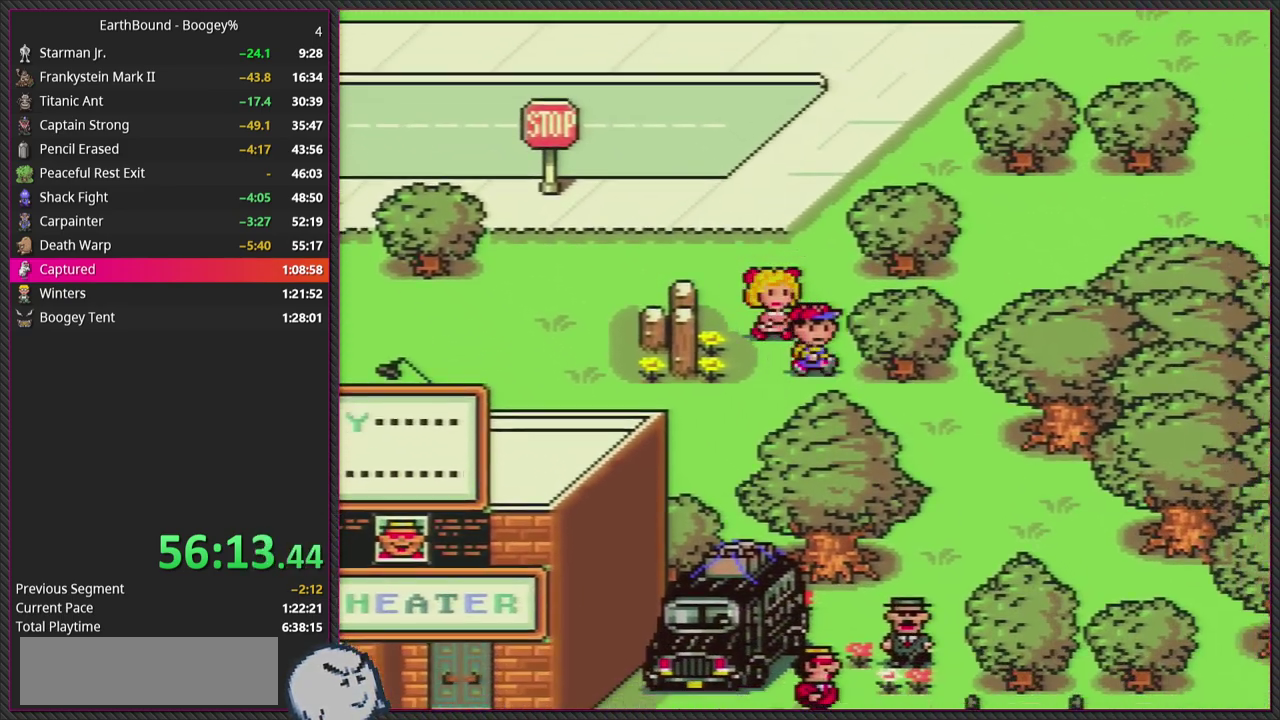
{"buttons": ["DPAD_DOWN"], "events": [[483, "DPAD_RIGHT", "up"]]}